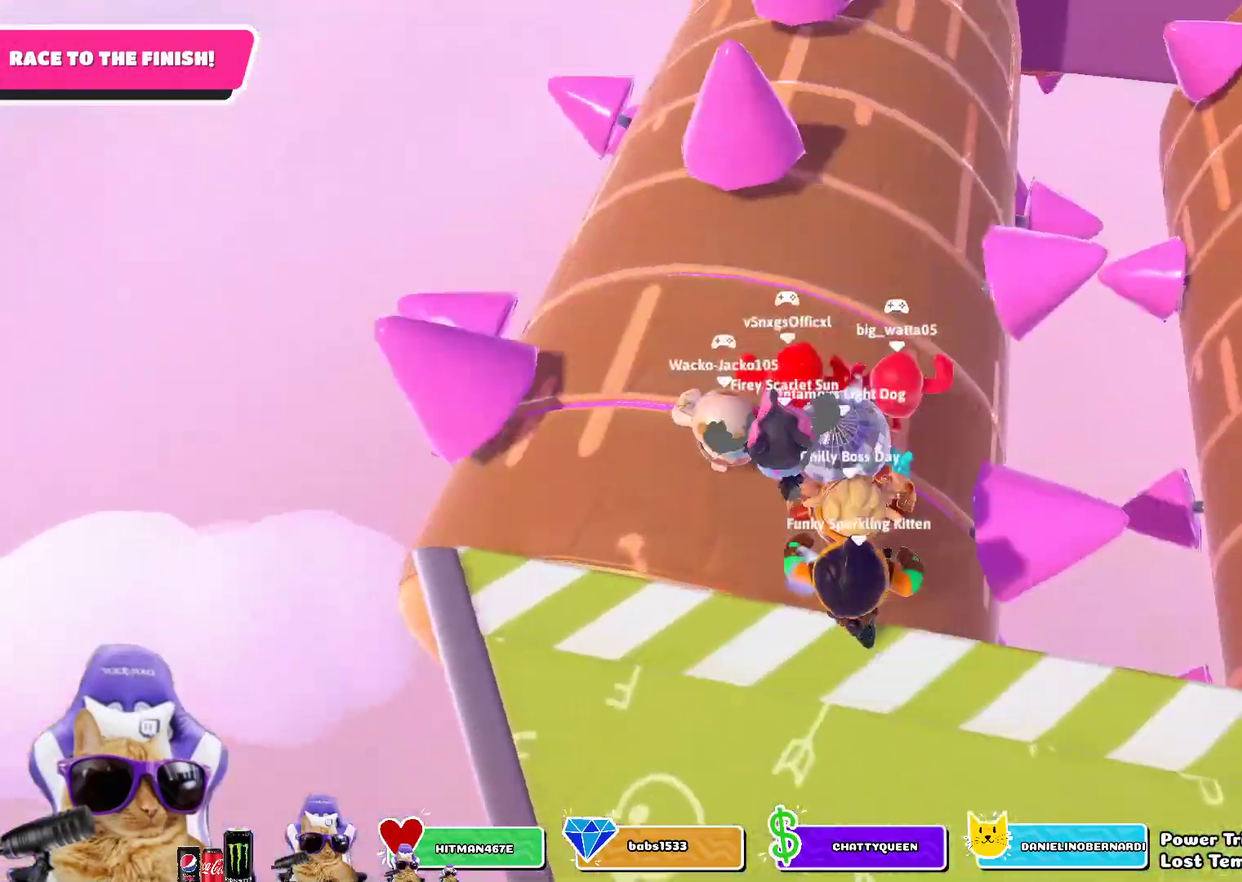
Gameplay with a controller (PlayStation layout); each line is a JSON object with the inputs held at the frame after it (dt_ms = milliseconds from this image to that frame). "events" lists button and stick changes between this image and that frame as [ms after this image, input, new state], when the widget could be followed in between.
{"dt_ms": 400, "buttons": [], "left_stick": "up-right", "right_stick": "center", "events": [[250, "left_stick", "up-right"]]}
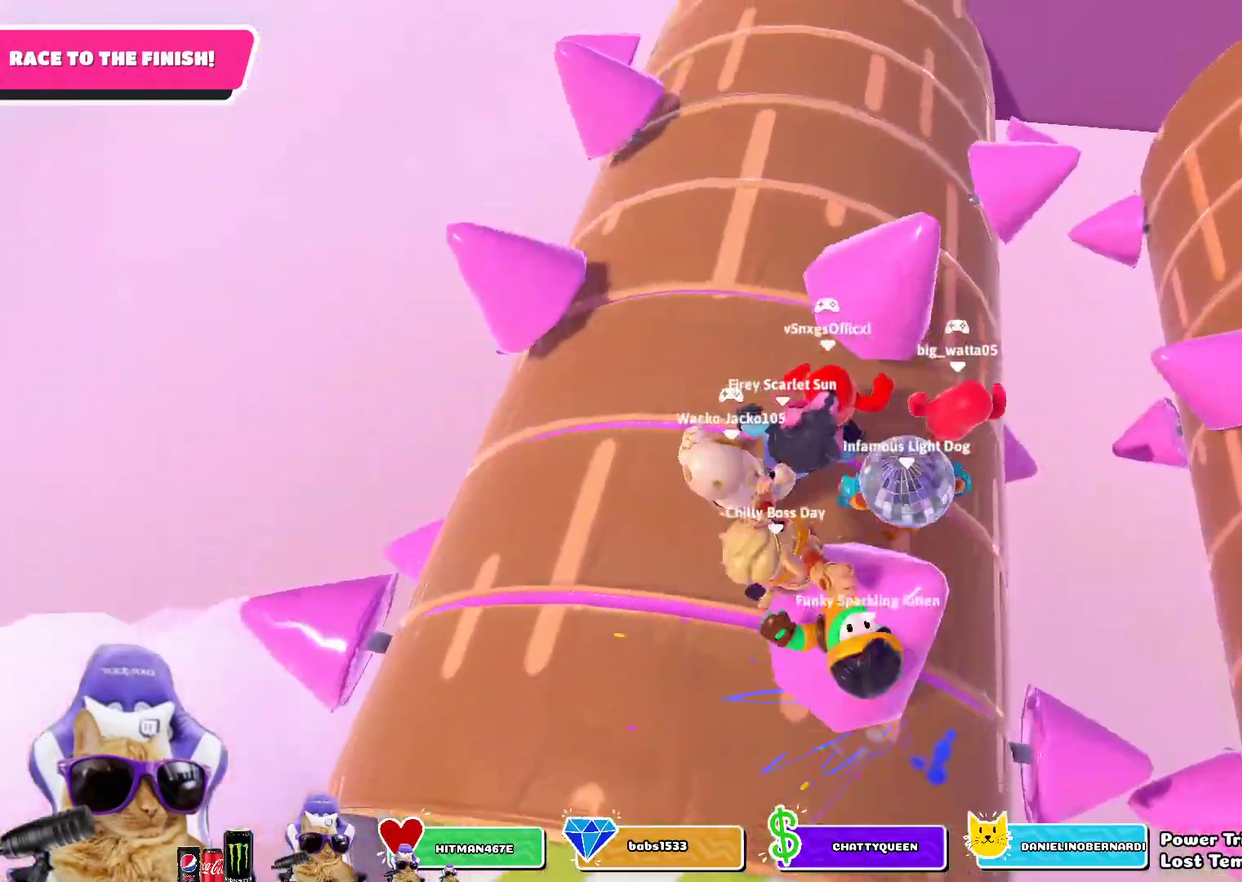
{"dt_ms": 800, "buttons": [], "left_stick": "up-right", "right_stick": "center", "events": [[233, "left_stick", "up"], [650, "left_stick", "center"], [783, "left_stick", "up-right"]]}
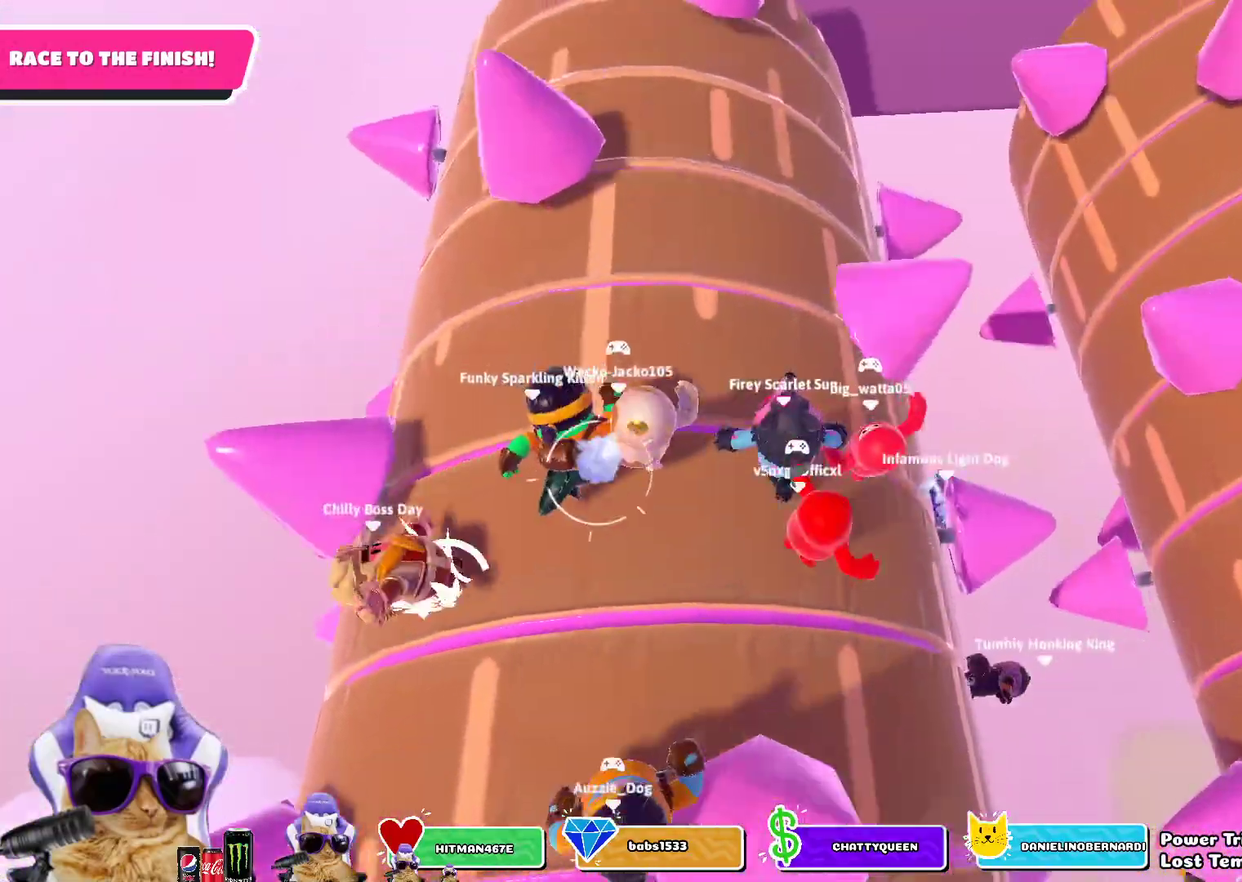
{"dt_ms": 300, "buttons": [], "left_stick": "up", "right_stick": "center", "events": [[150, "left_stick", "up"]]}
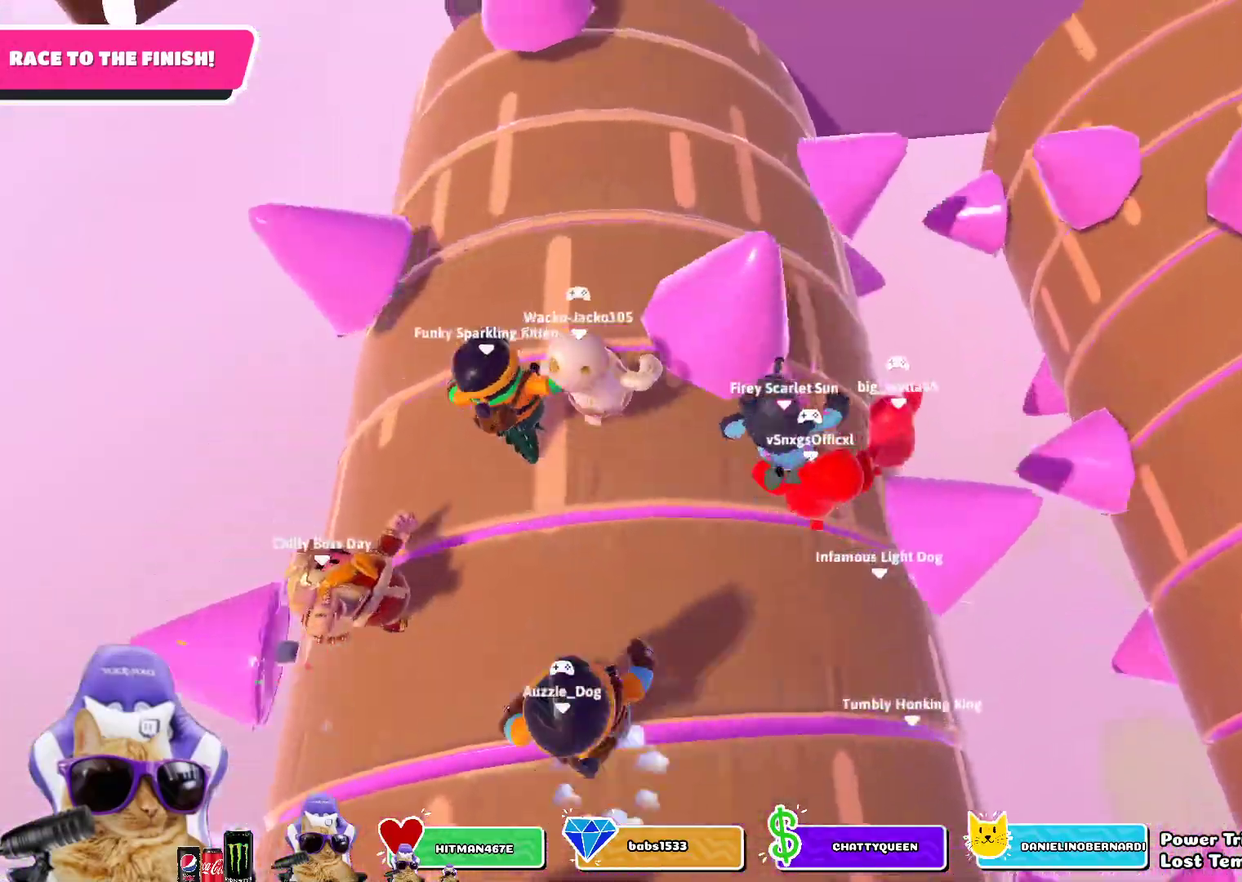
{"dt_ms": 500, "buttons": [], "left_stick": "up-left", "right_stick": "center", "events": [[333, "left_stick", "up-left"]]}
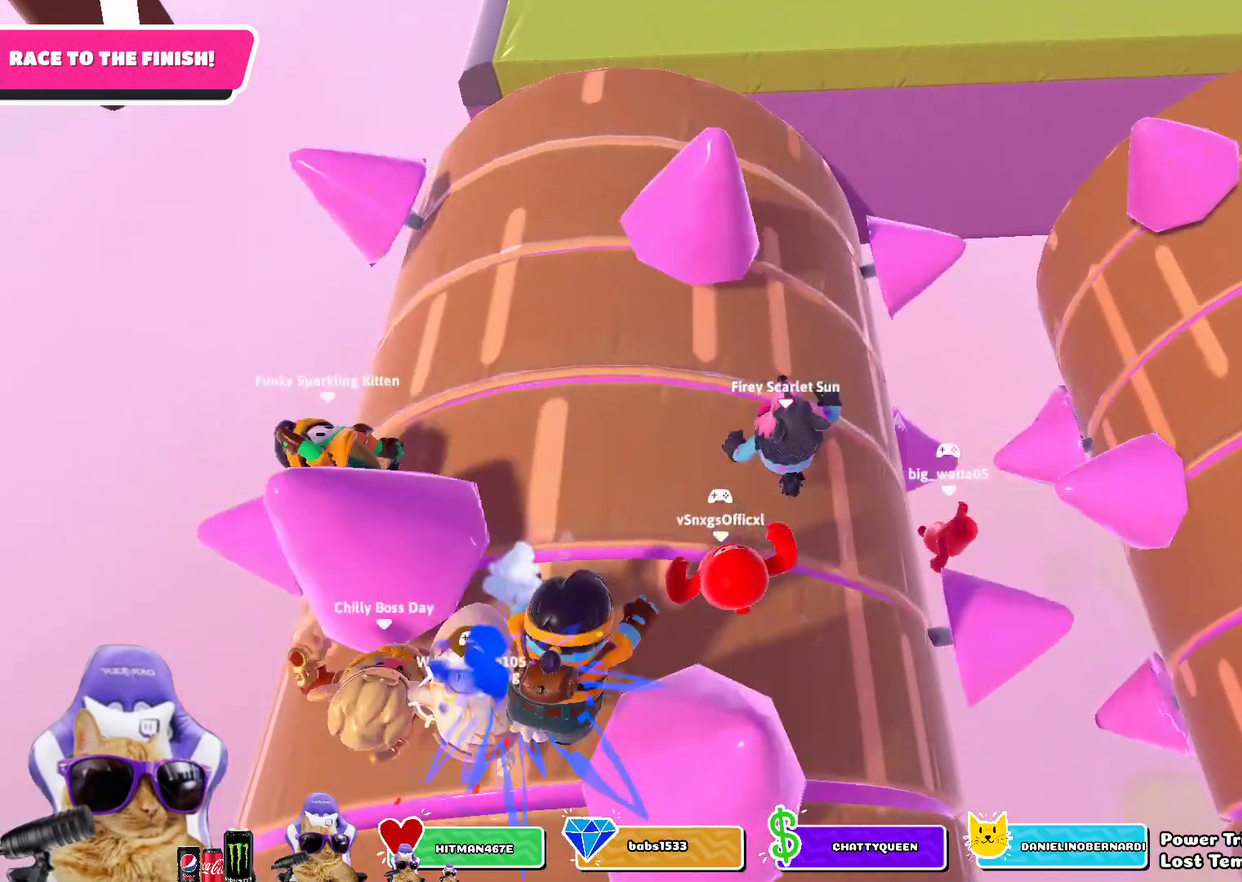
{"dt_ms": 500, "buttons": [], "left_stick": "up", "right_stick": "center", "events": [[83, "left_stick", "up"]]}
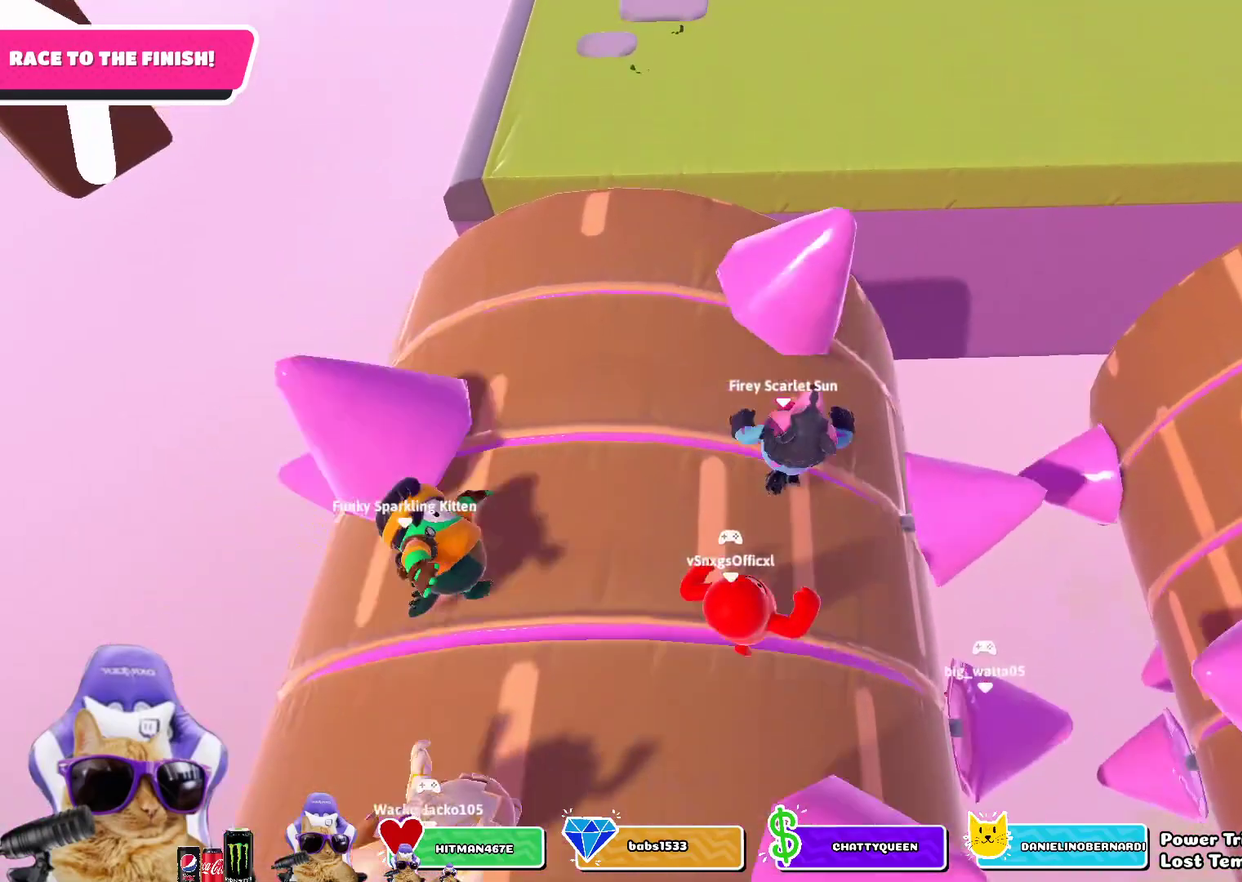
{"dt_ms": 300, "buttons": [], "left_stick": "up", "right_stick": "center", "events": []}
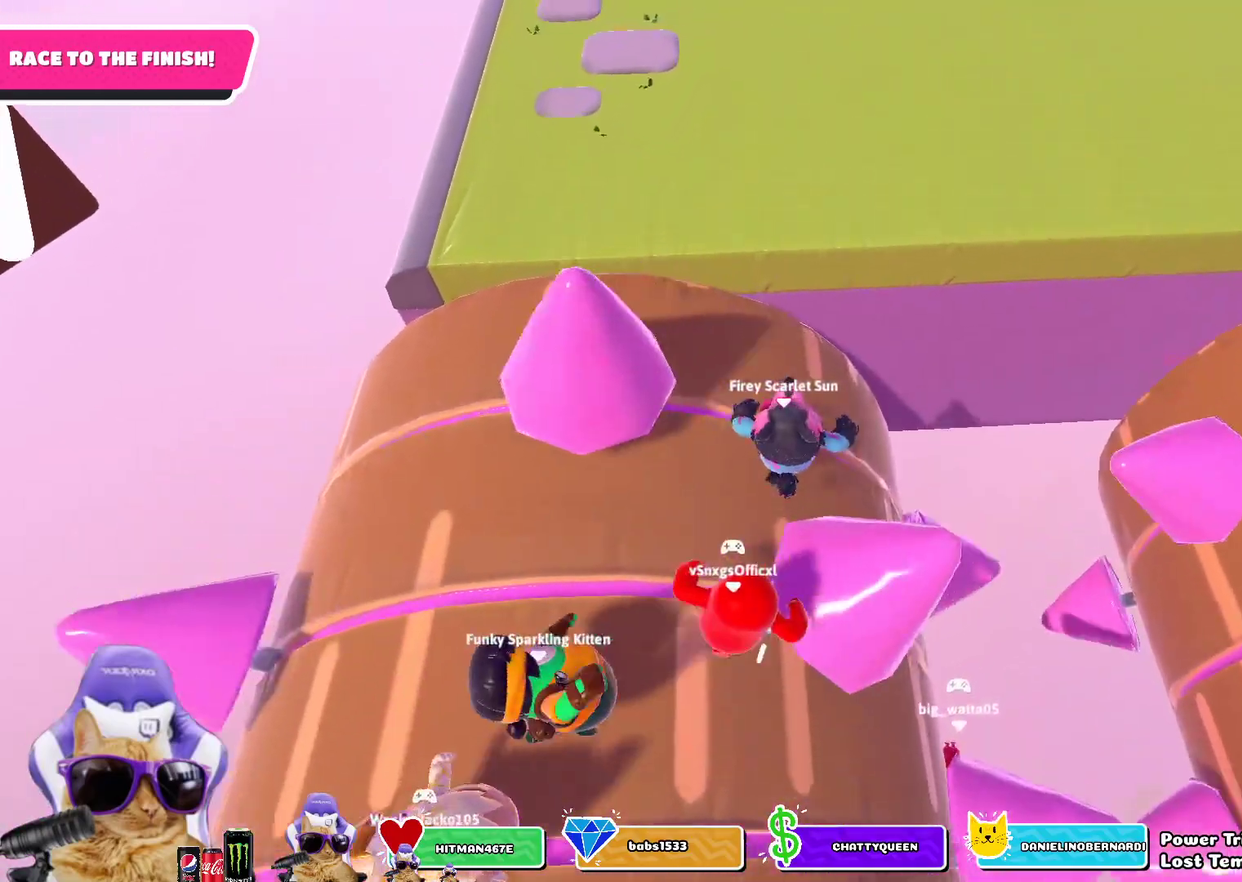
{"dt_ms": 700, "buttons": [], "left_stick": "up", "right_stick": "center", "events": [[183, "CROSS", "down"], [300, "CROSS", "up"]]}
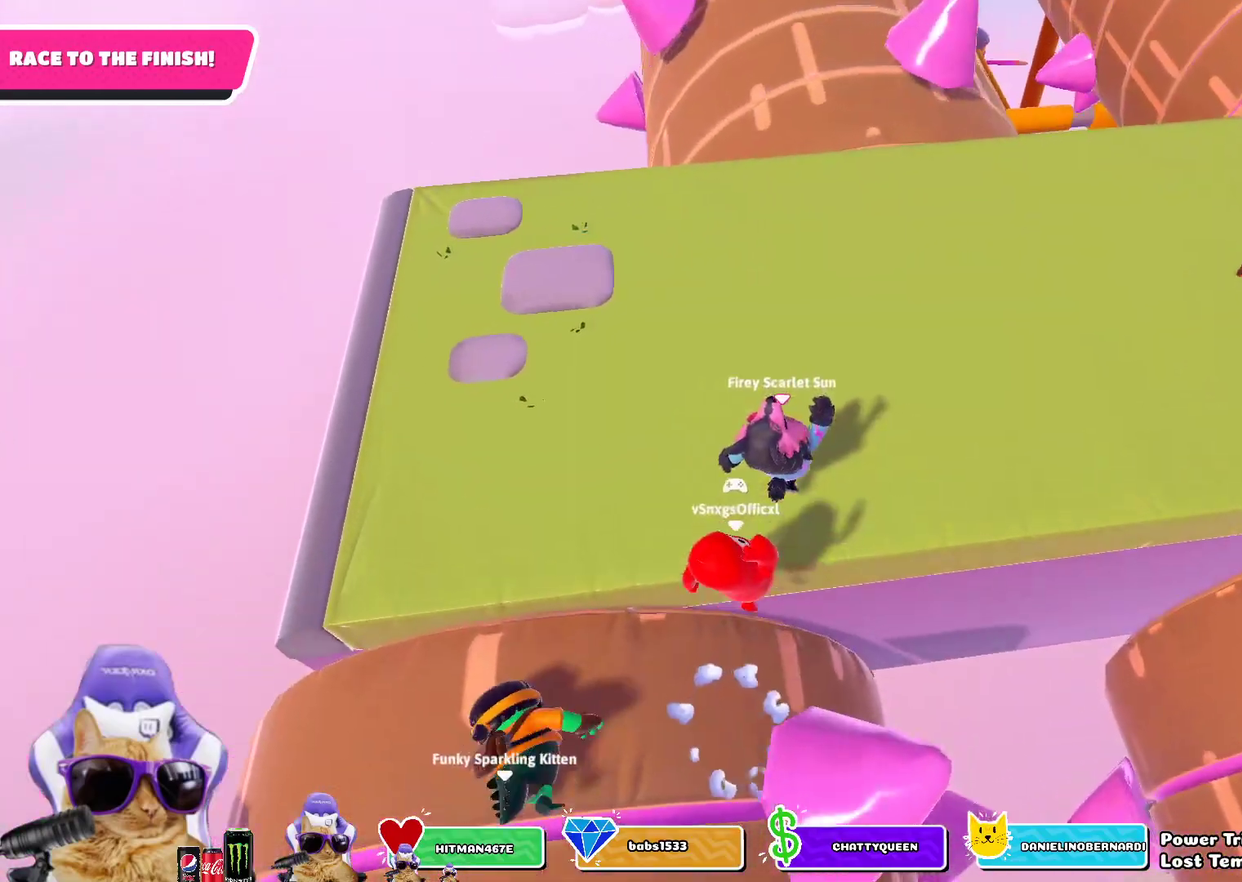
{"dt_ms": 500, "buttons": [], "left_stick": "up", "right_stick": "up", "events": [[100, "CROSS", "down"], [233, "CROSS", "up"], [500, "right_stick", "up"]]}
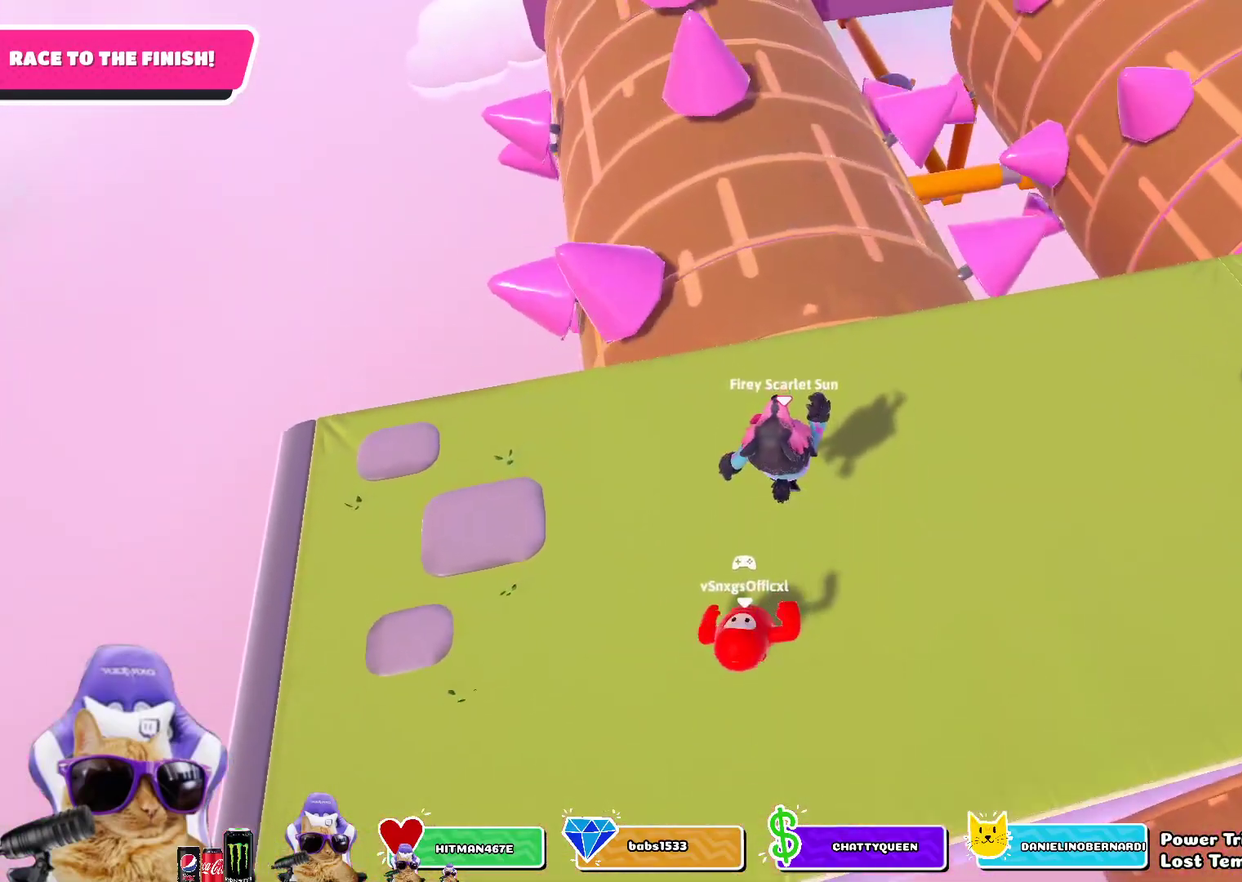
{"dt_ms": 300, "buttons": [], "left_stick": "up", "right_stick": "center", "events": [[217, "right_stick", "center"]]}
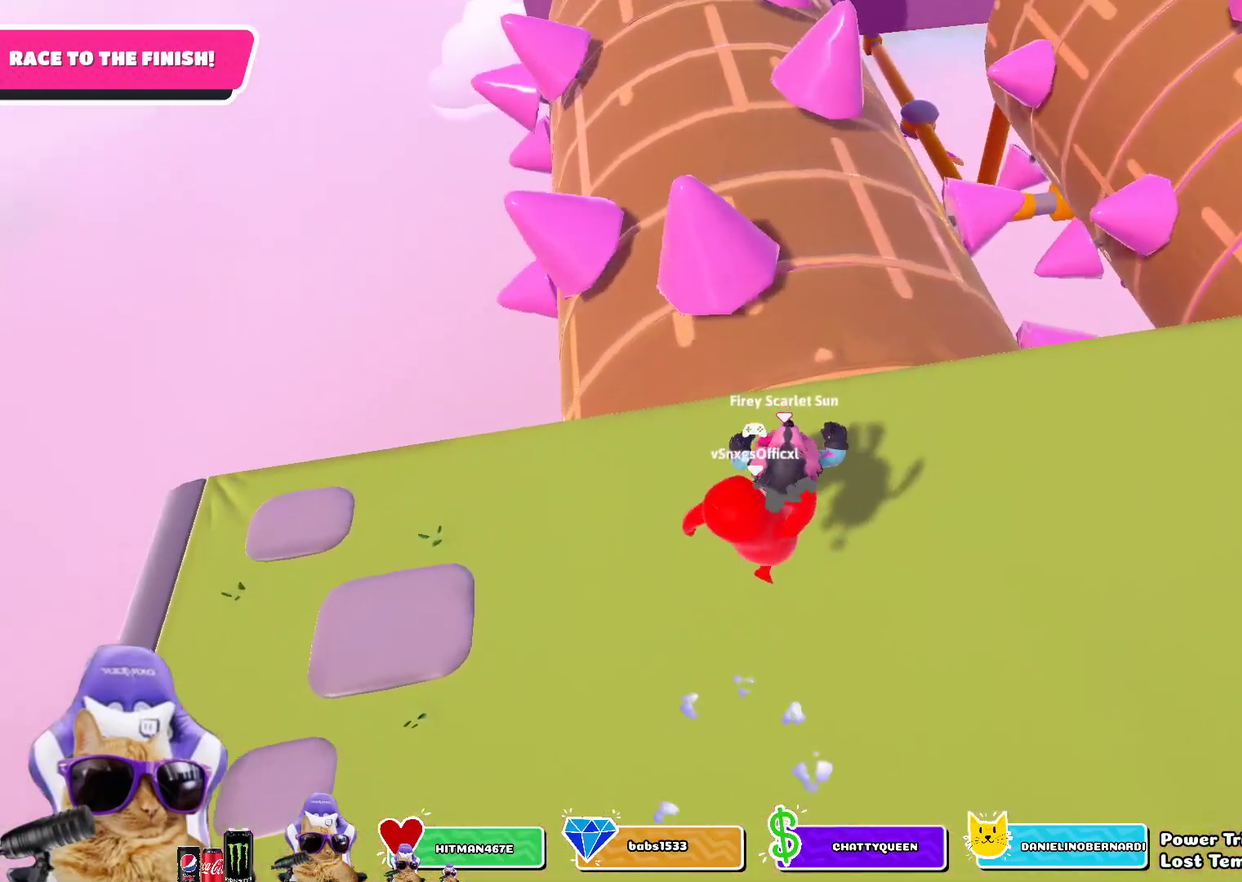
{"dt_ms": 900, "buttons": [], "left_stick": "up", "right_stick": "center", "events": []}
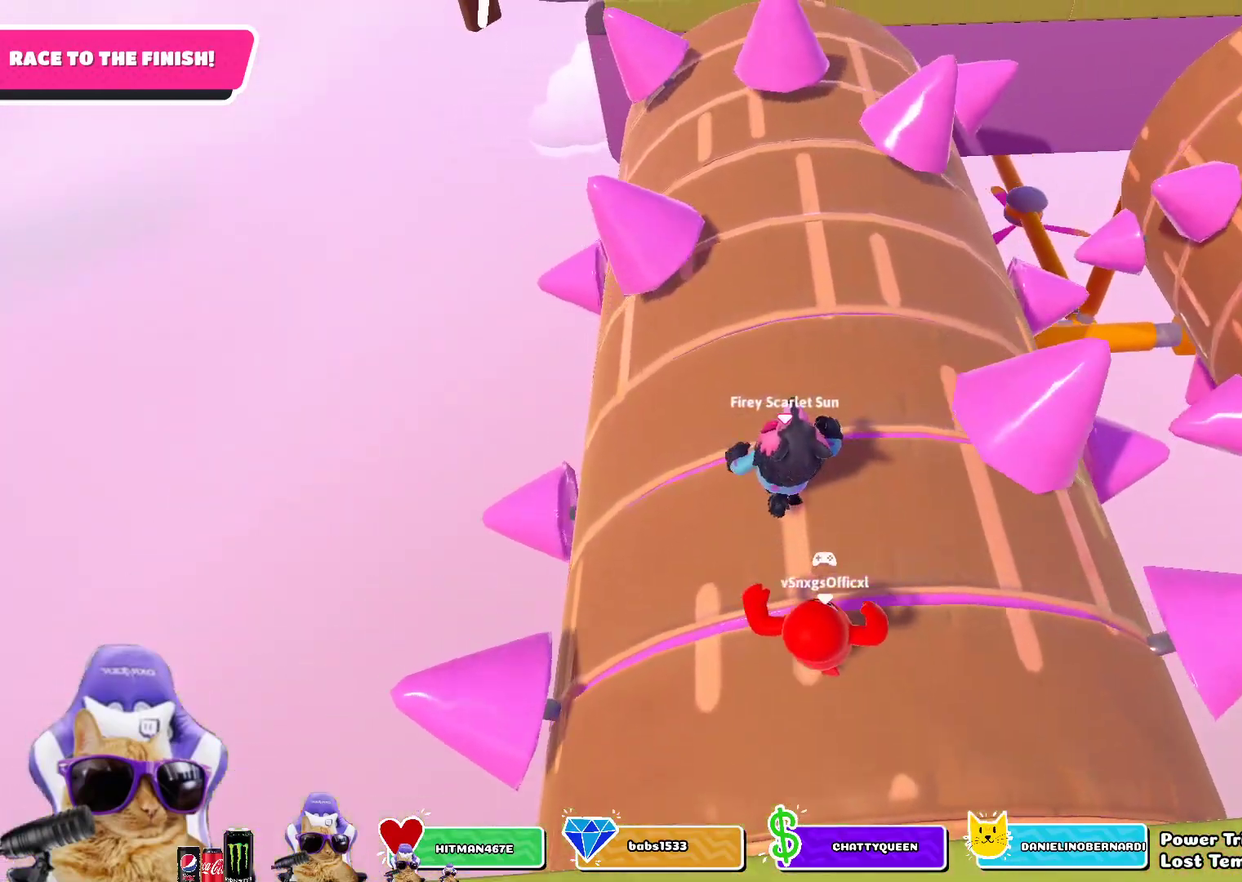
{"dt_ms": 300, "buttons": [], "left_stick": "up", "right_stick": "center", "events": []}
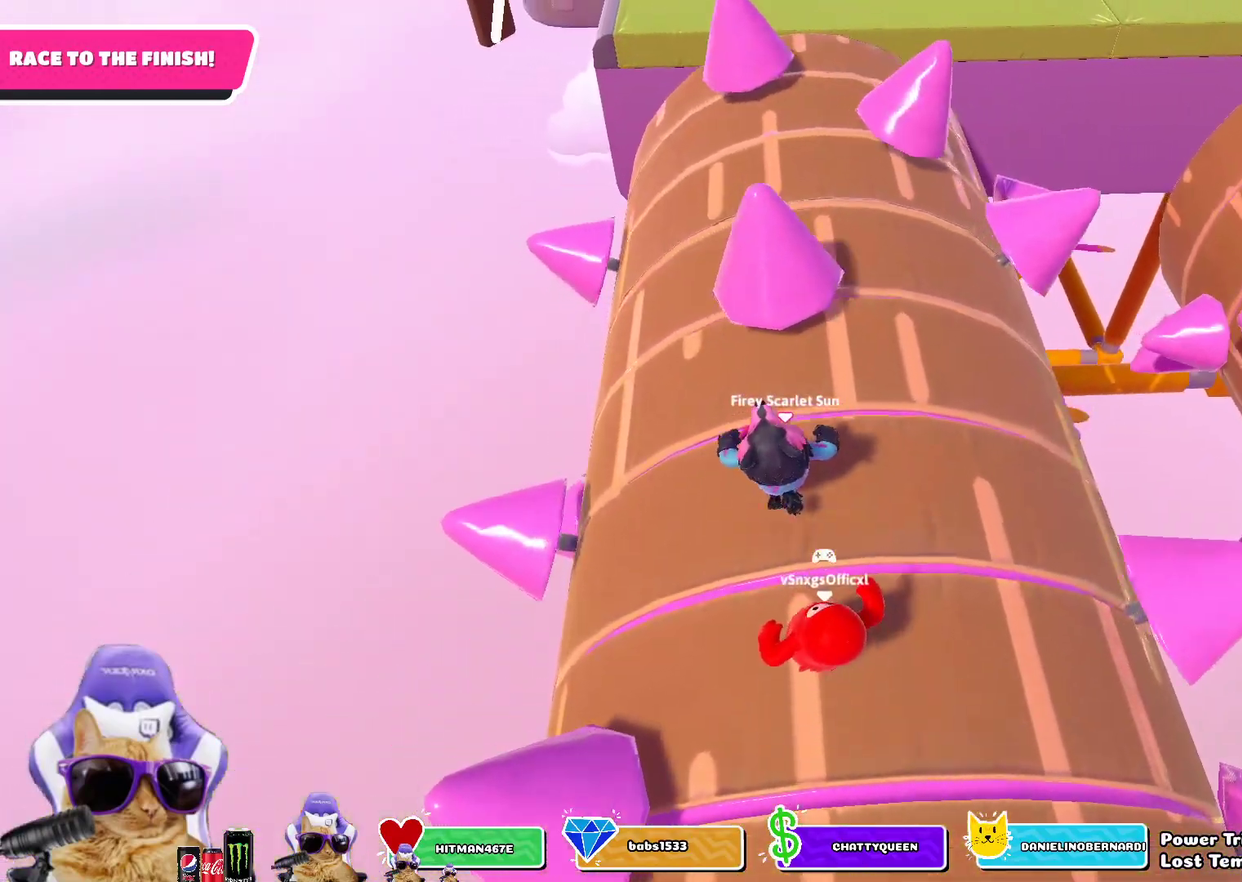
{"dt_ms": 400, "buttons": [], "left_stick": "up", "right_stick": "center", "events": [[50, "right_stick", "up"], [200, "right_stick", "center"]]}
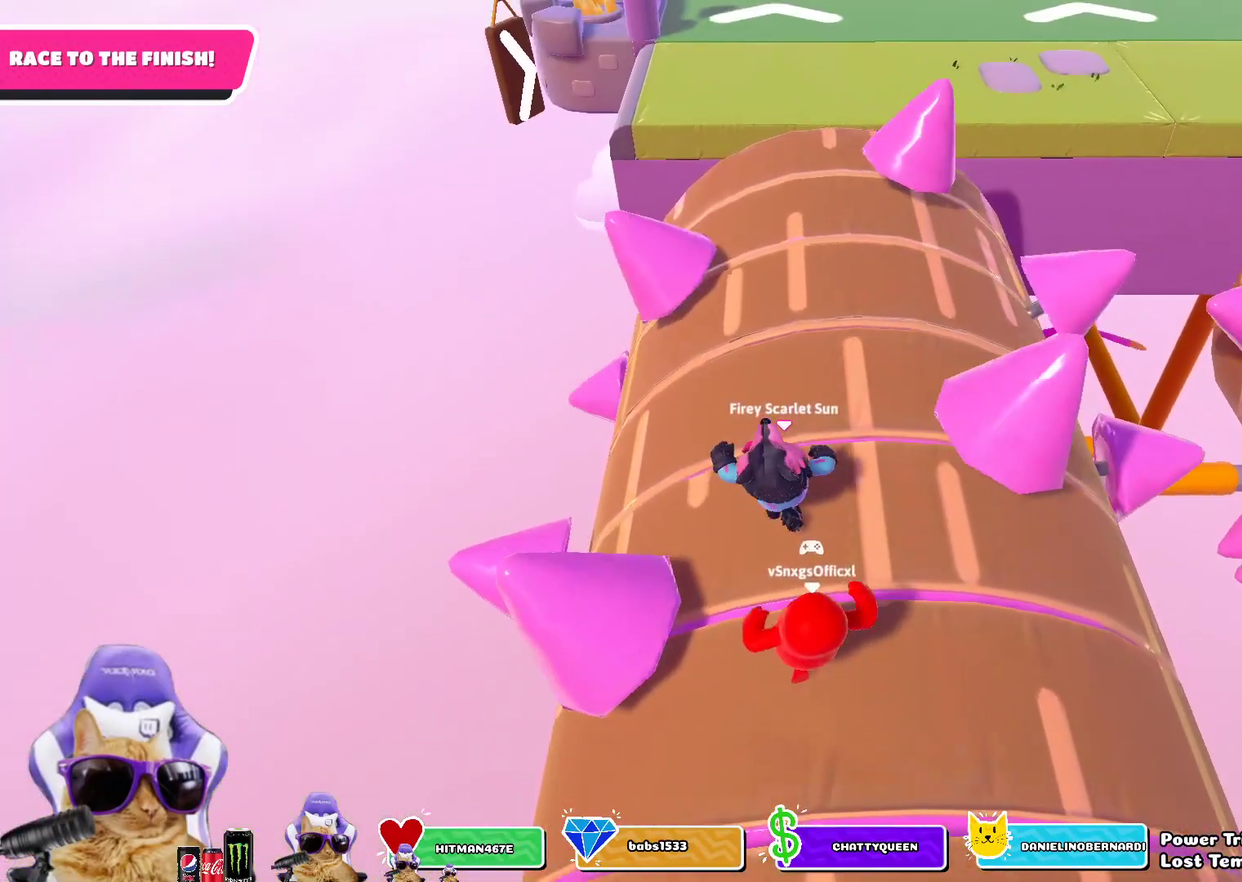
{"dt_ms": 800, "buttons": [], "left_stick": "up", "right_stick": "center", "events": [[333, "left_stick", "up-left"], [750, "left_stick", "up"]]}
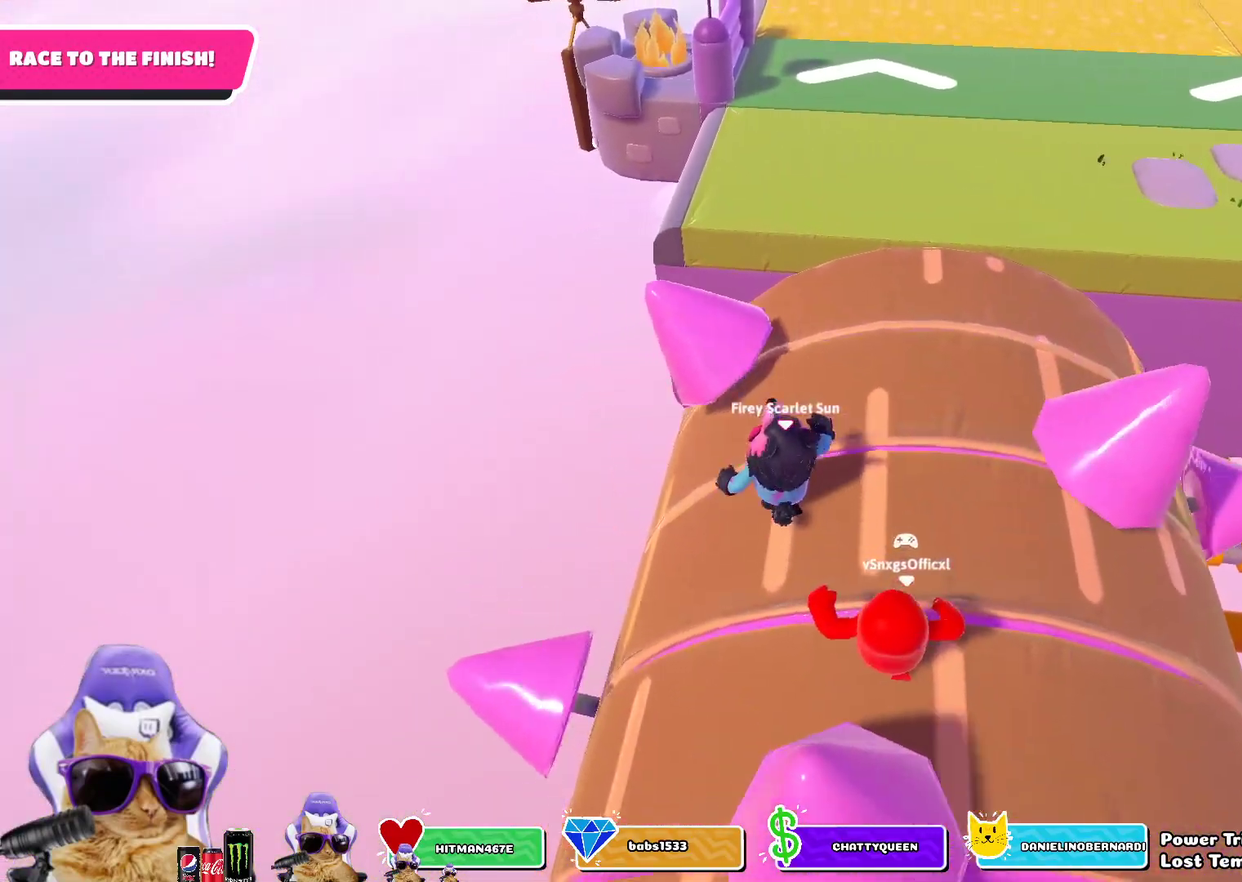
{"dt_ms": 300, "buttons": [], "left_stick": "up", "right_stick": "up-right"}
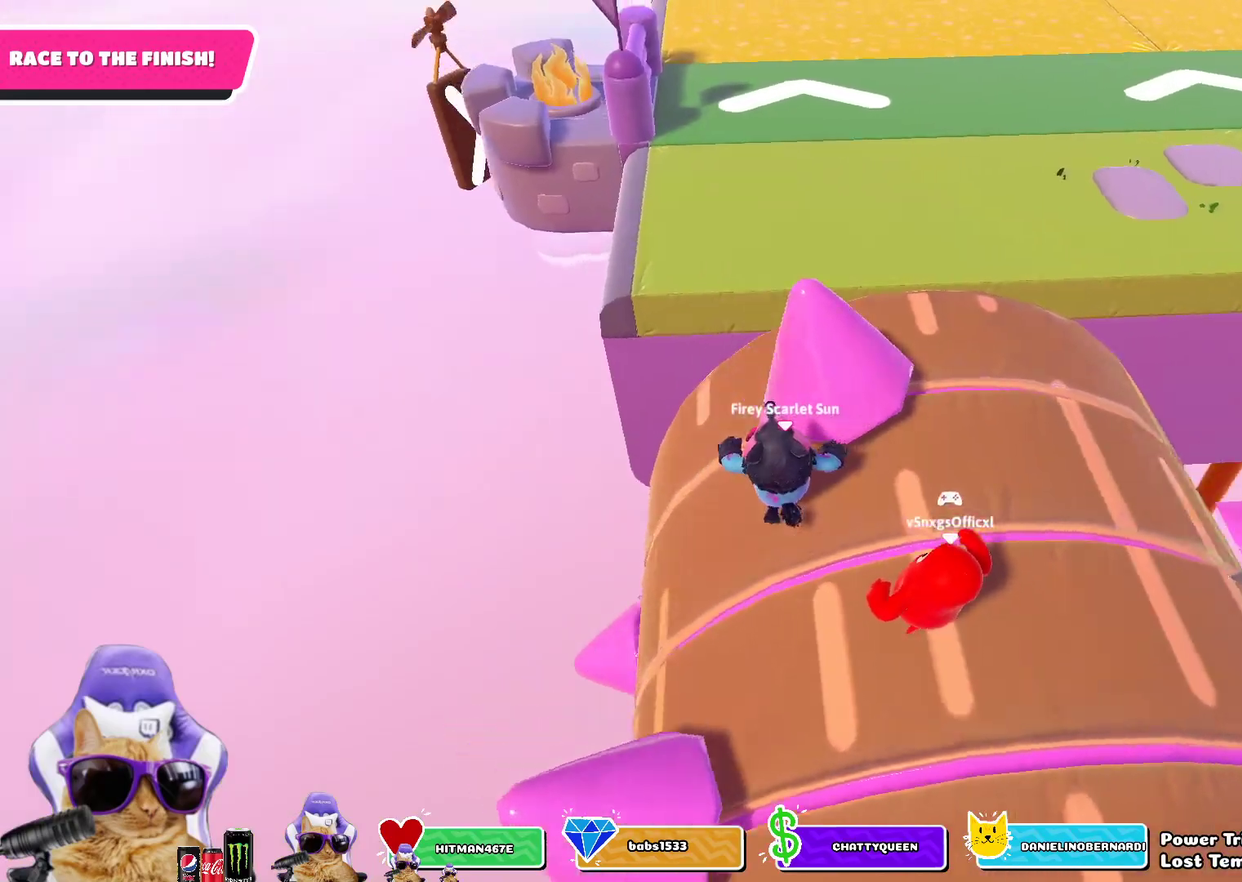
{"dt_ms": 500, "buttons": ["CROSS"], "left_stick": "up", "right_stick": "center"}
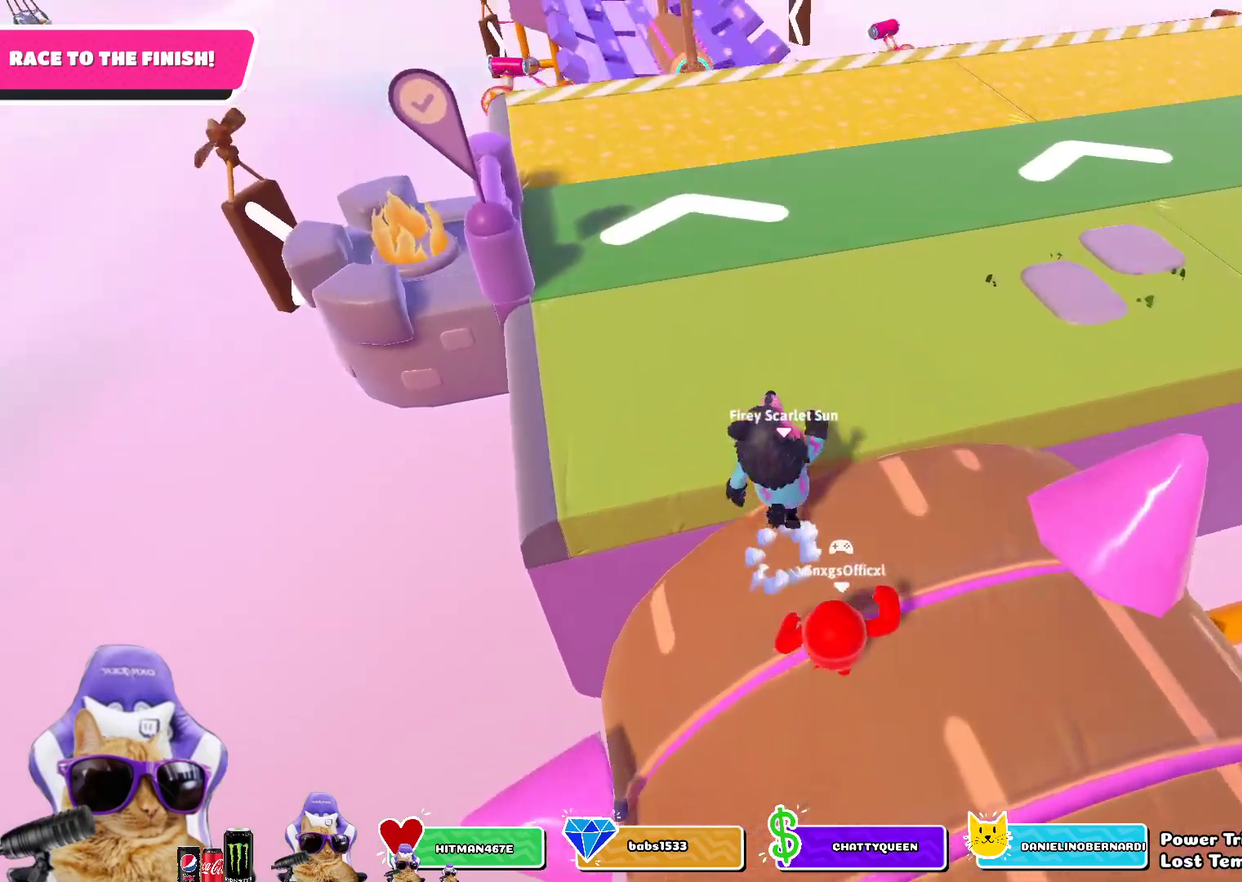
{"dt_ms": 700, "buttons": ["CROSS"], "left_stick": "up", "right_stick": "center", "events": [[50, "CROSS", "up"], [367, "right_stick", "up"], [500, "right_stick", "center"], [600, "CROSS", "down"]]}
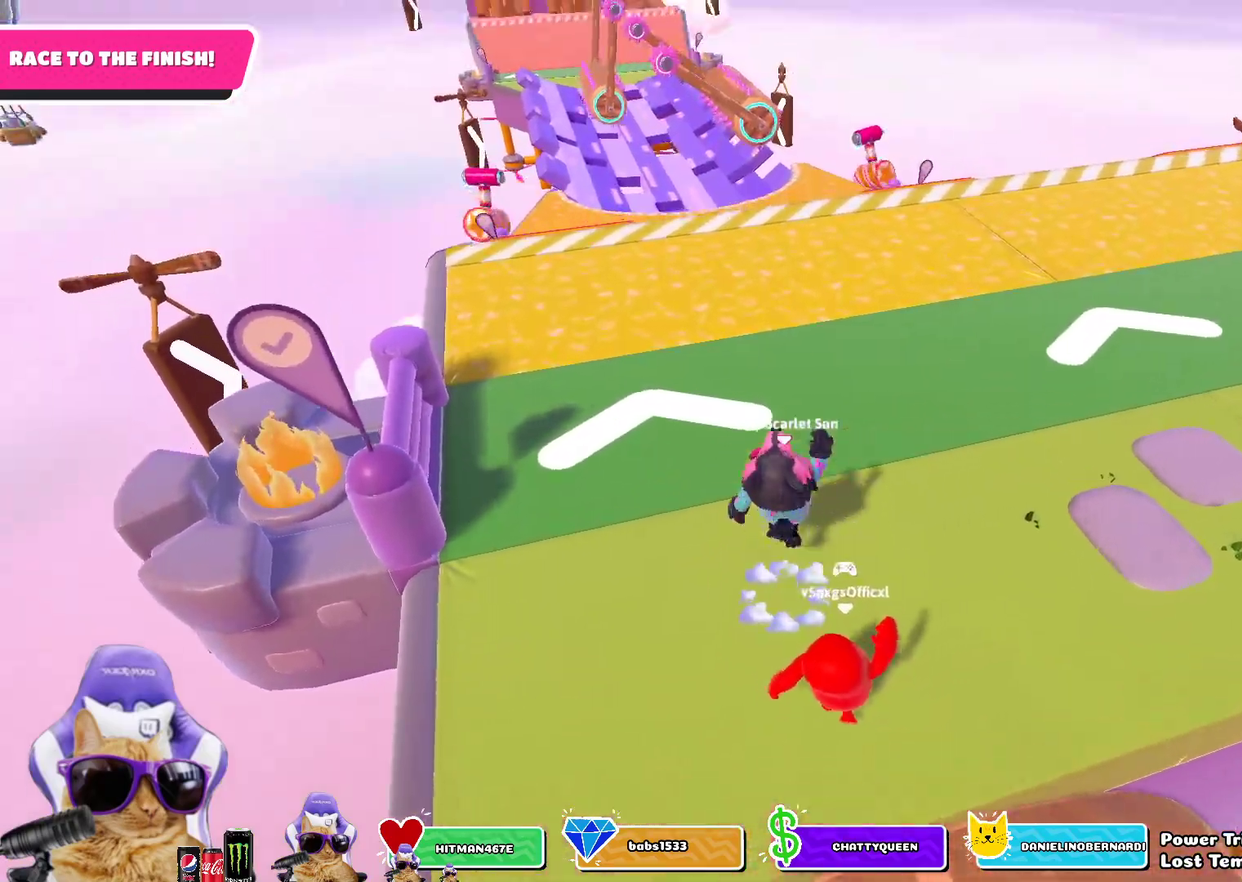
{"dt_ms": 300, "buttons": [], "left_stick": "up", "right_stick": "center", "events": [[33, "CROSS", "up"]]}
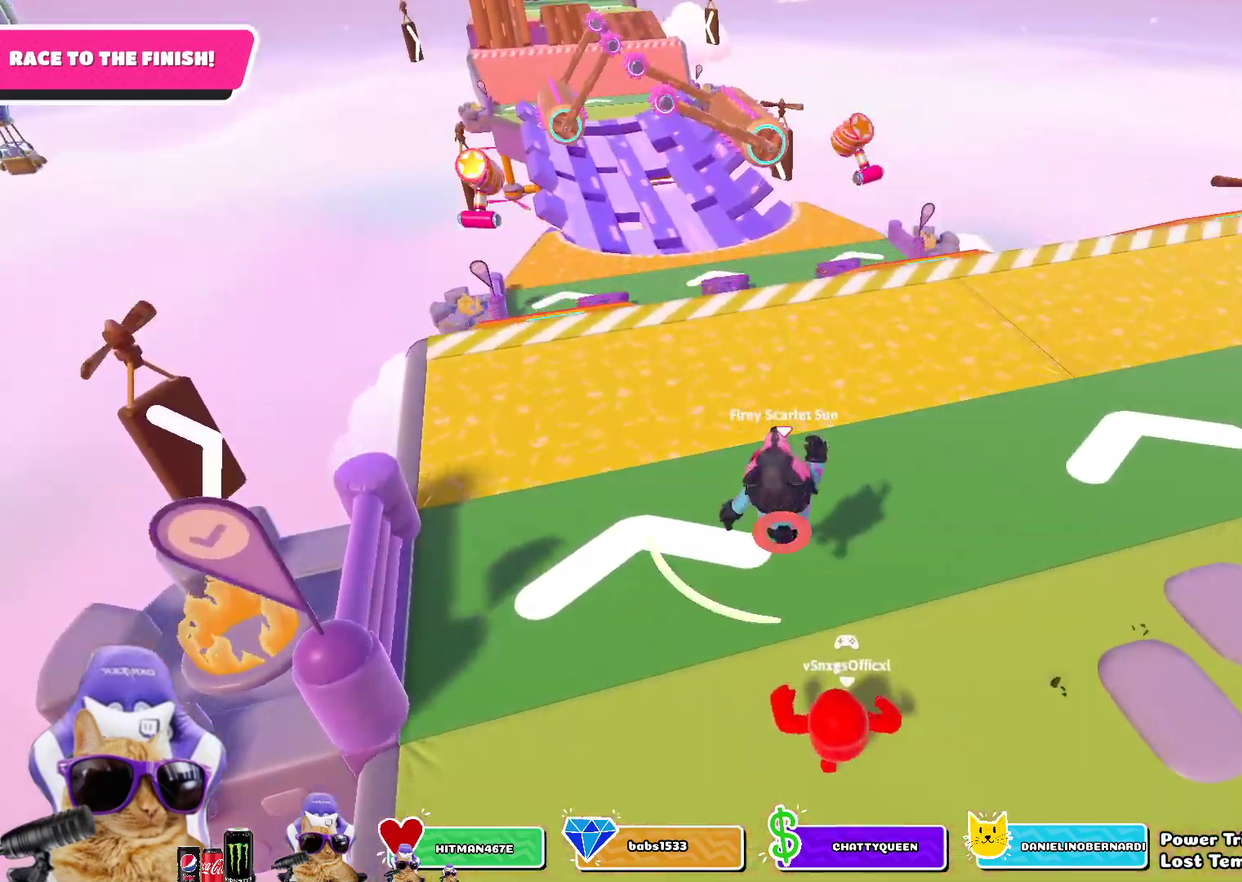
{"dt_ms": 500, "buttons": [], "left_stick": "up", "right_stick": "center", "events": [[267, "CROSS", "down"], [367, "CROSS", "up"]]}
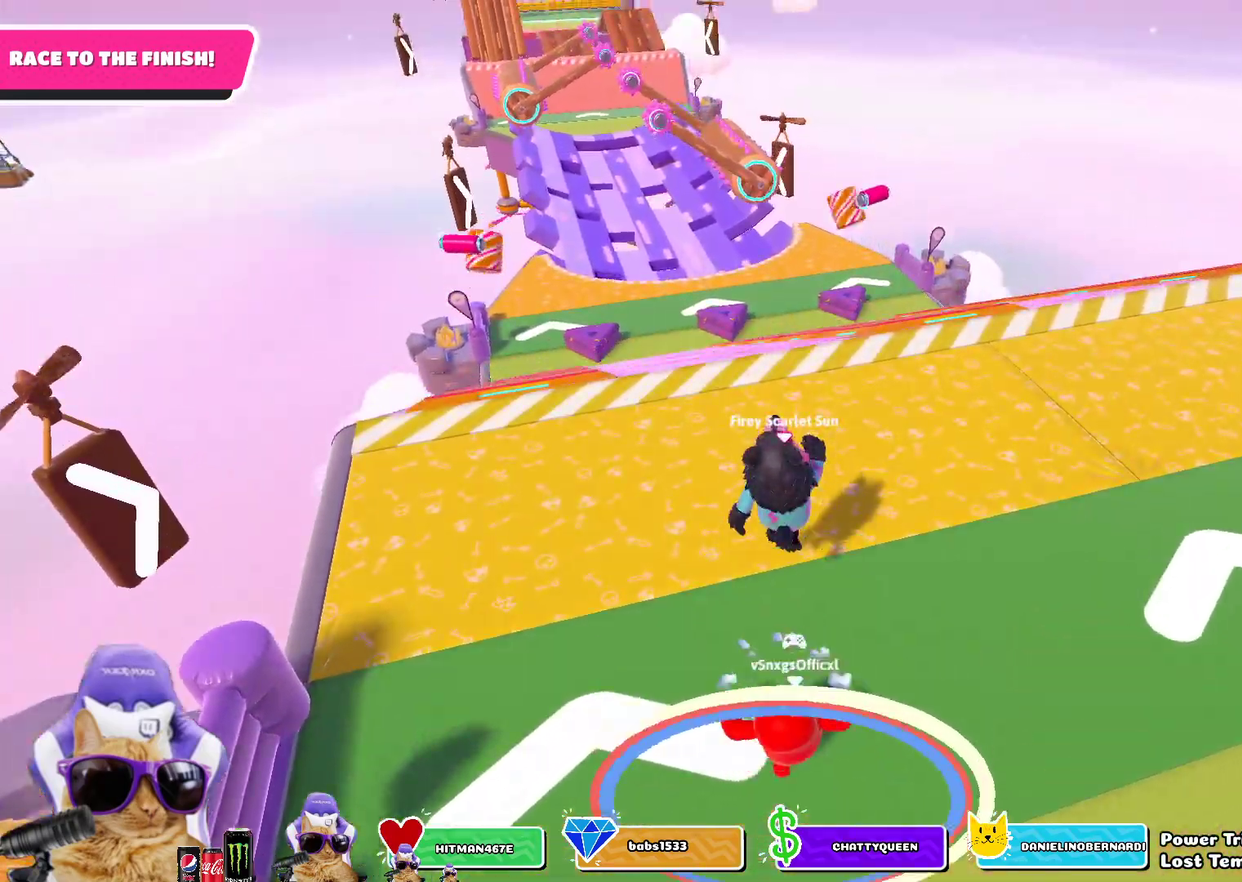
{"dt_ms": 500, "buttons": ["CROSS"], "left_stick": "up", "right_stick": "center", "events": [[167, "right_stick", "down"], [300, "right_stick", "center"], [500, "CROSS", "down"]]}
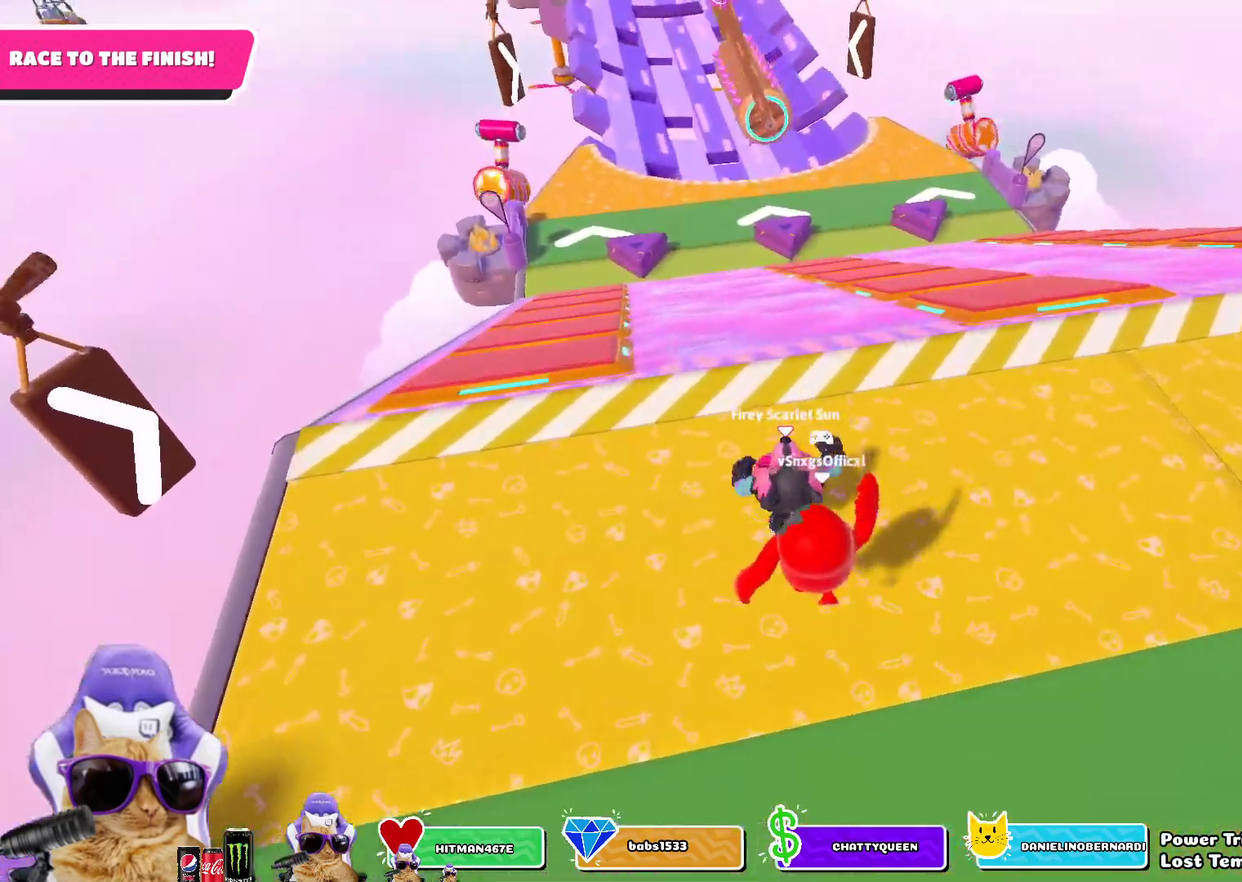
{"dt_ms": 300, "buttons": [], "left_stick": "up", "right_stick": "center", "events": [[133, "CROSS", "up"]]}
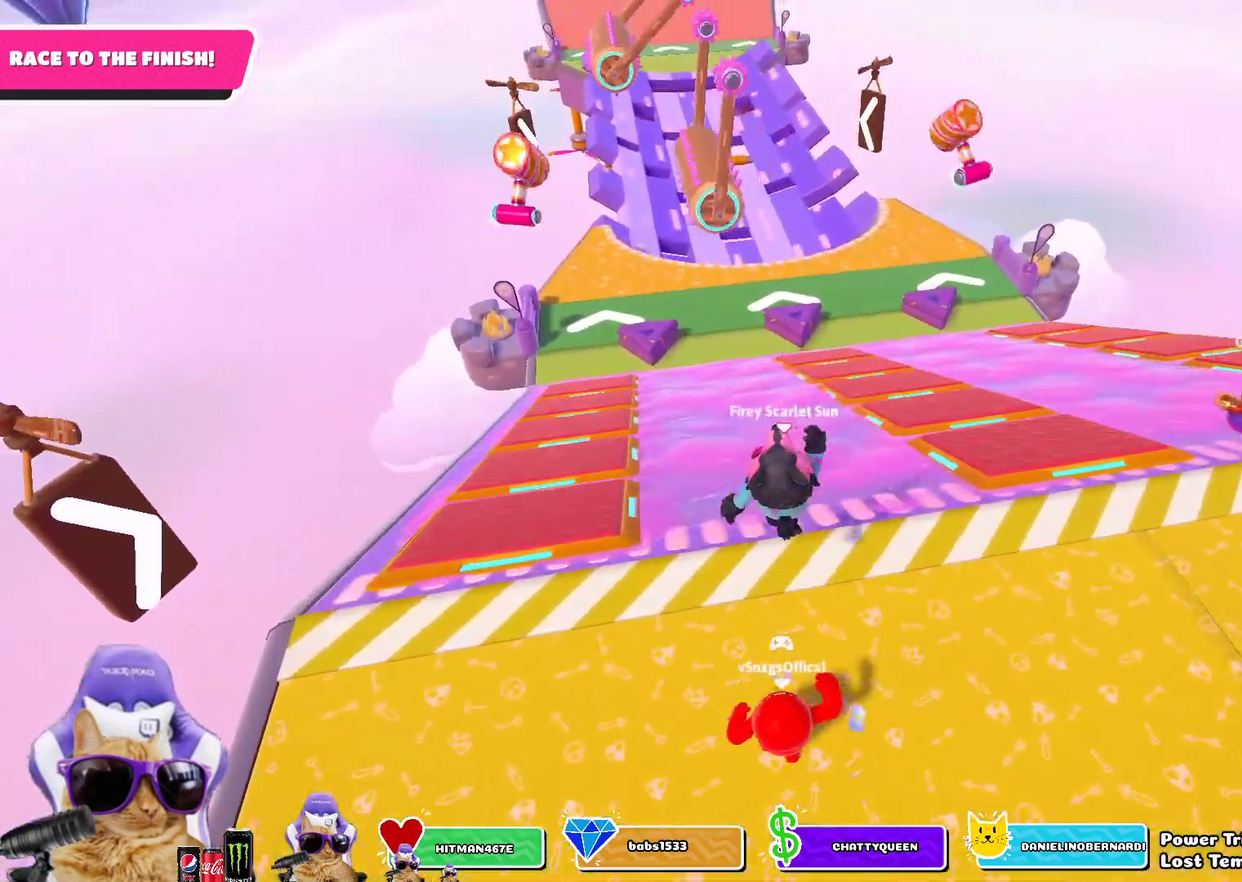
{"dt_ms": 800, "buttons": [], "left_stick": "up-left", "right_stick": "center", "events": [[117, "right_stick", "up"], [283, "right_stick", "center"], [700, "left_stick", "up-left"]]}
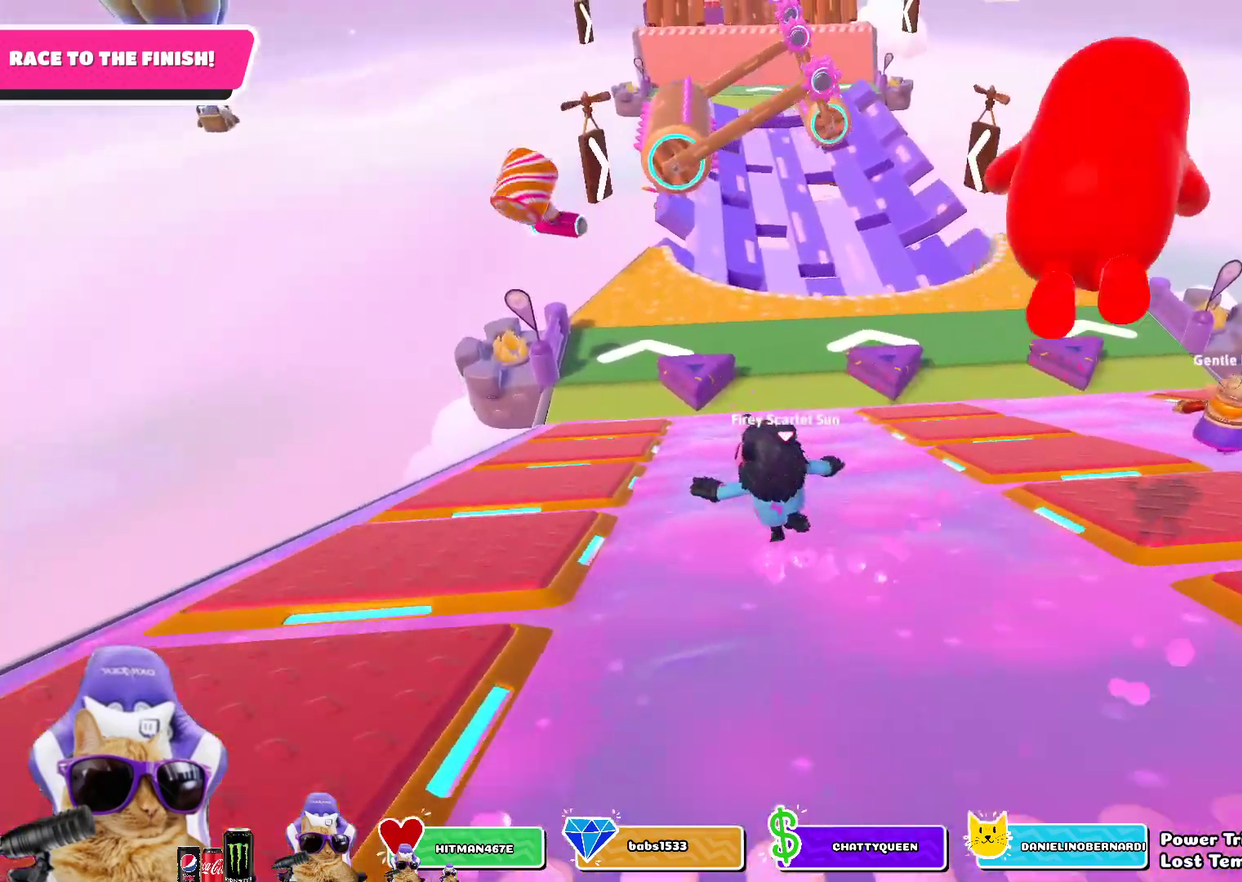
{"dt_ms": 400, "buttons": [], "left_stick": "up-left", "right_stick": "center", "events": [[83, "left_stick", "up"], [350, "left_stick", "up-left"]]}
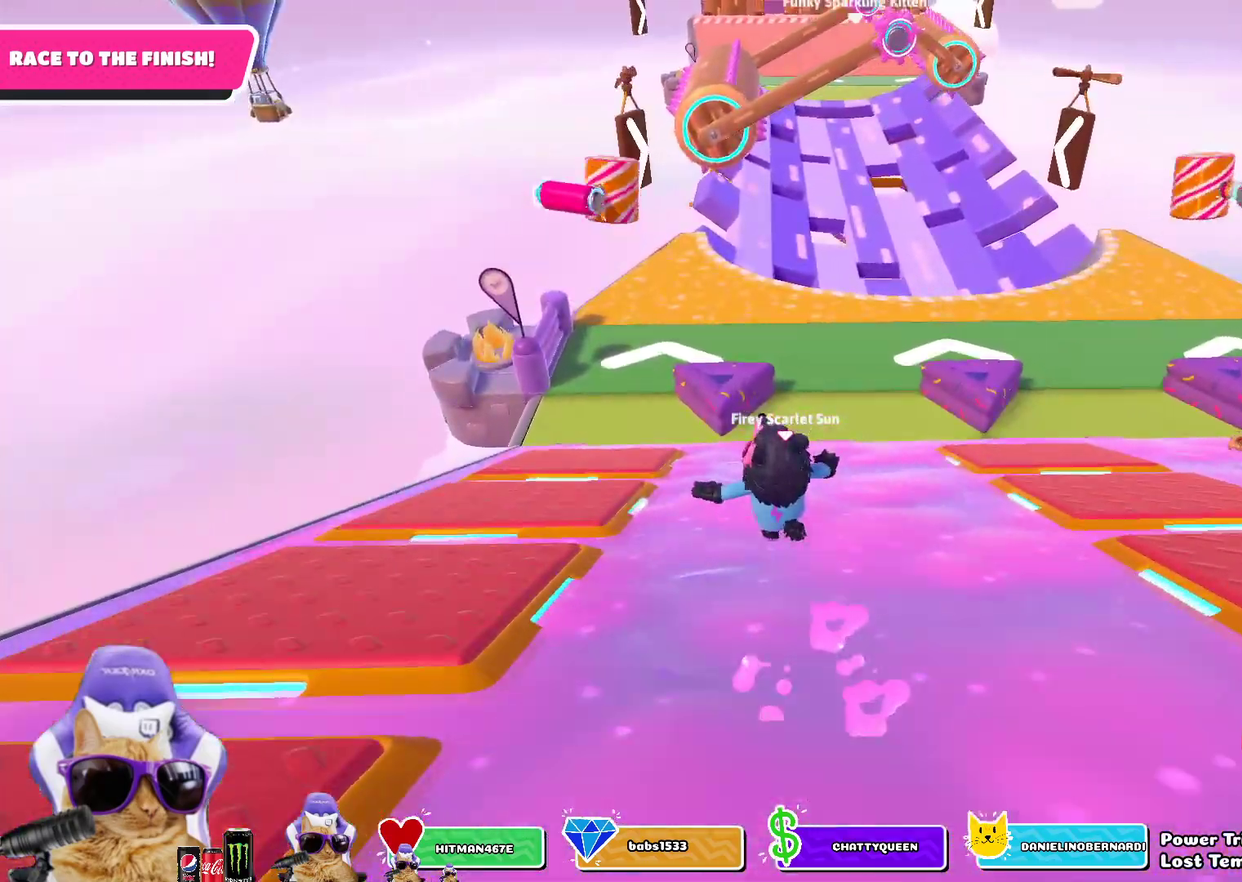
{"dt_ms": 300, "buttons": [], "left_stick": "up", "right_stick": "center", "events": [[217, "left_stick", "up"]]}
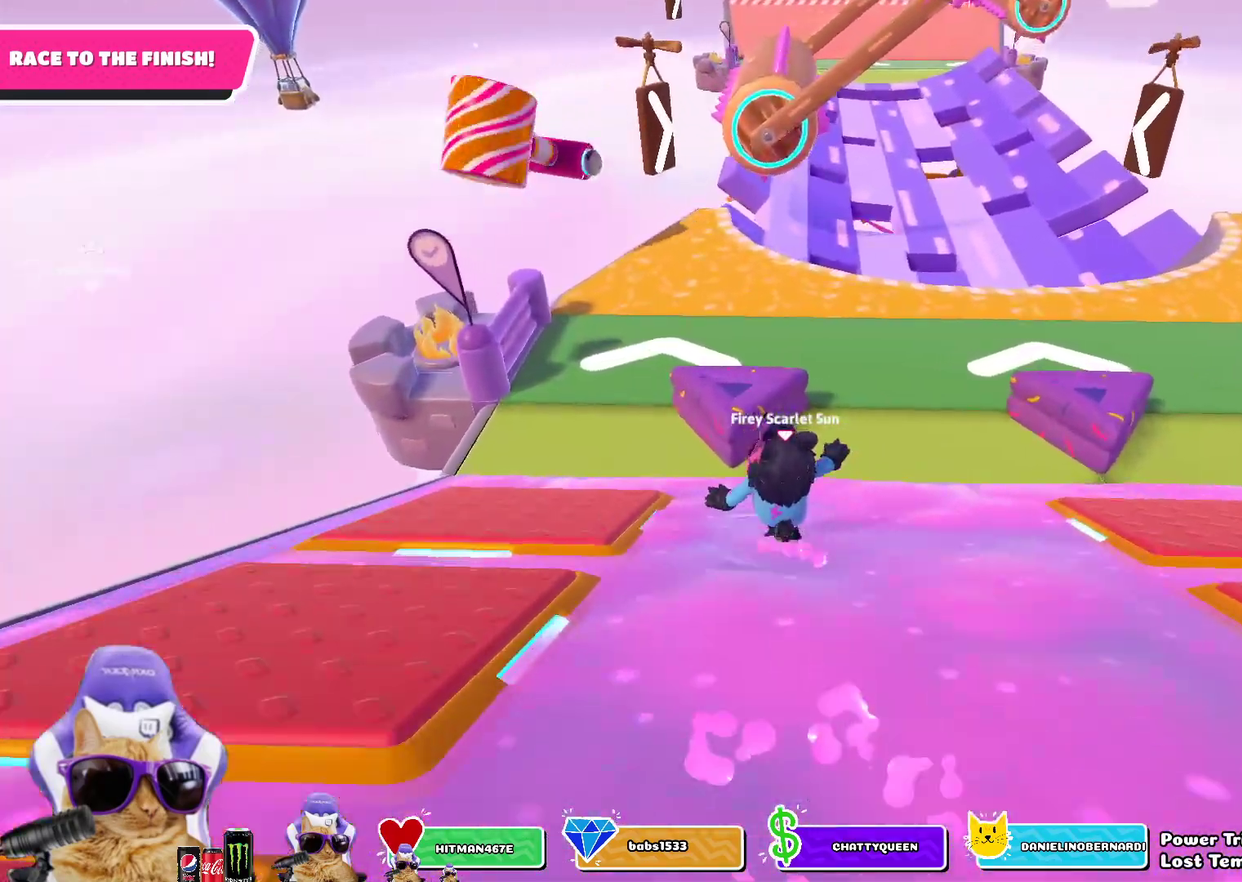
{"dt_ms": 800, "buttons": [], "left_stick": "up", "right_stick": "center", "events": [[100, "CROSS", "down"], [150, "left_stick", "up-left"], [233, "CROSS", "up"], [483, "left_stick", "up"], [483, "right_stick", "left"], [667, "right_stick", "center"]]}
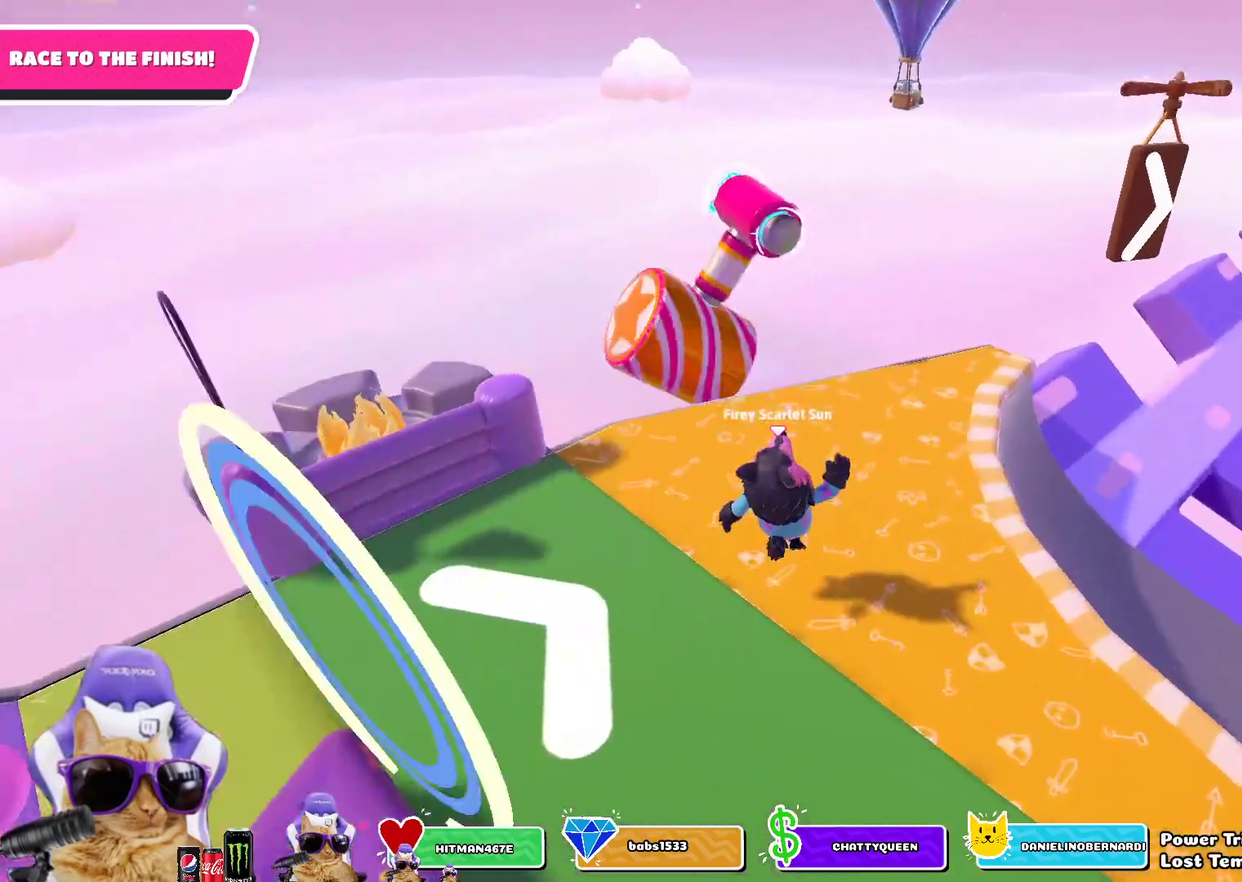
{"dt_ms": 400, "buttons": [], "left_stick": "up-right", "right_stick": "down", "events": [[33, "left_stick", "up-right"], [283, "right_stick", "down"]]}
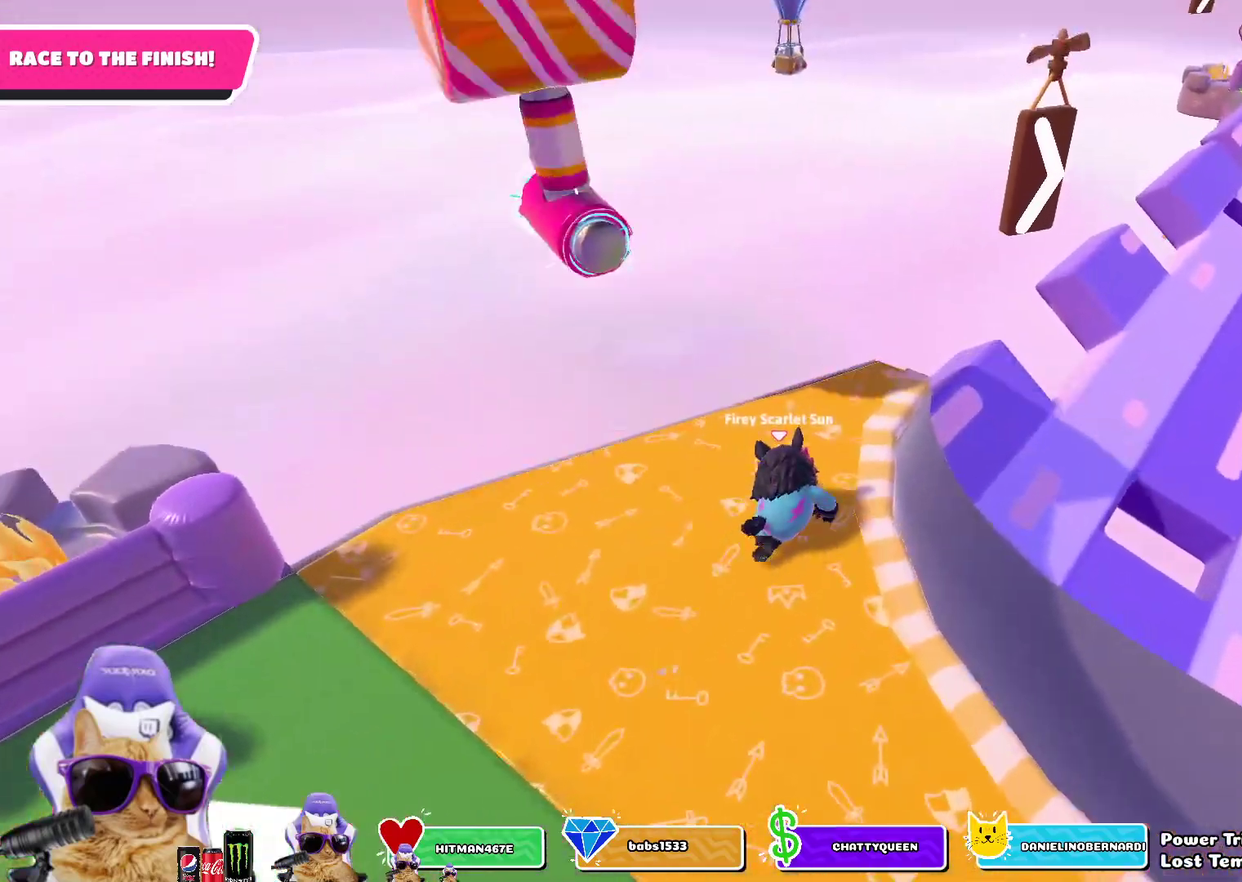
{"dt_ms": 400, "buttons": [], "left_stick": "up-left", "right_stick": "center", "events": [[33, "right_stick", "down-left"], [150, "left_stick", "up"], [150, "right_stick", "center"], [300, "left_stick", "up-left"]]}
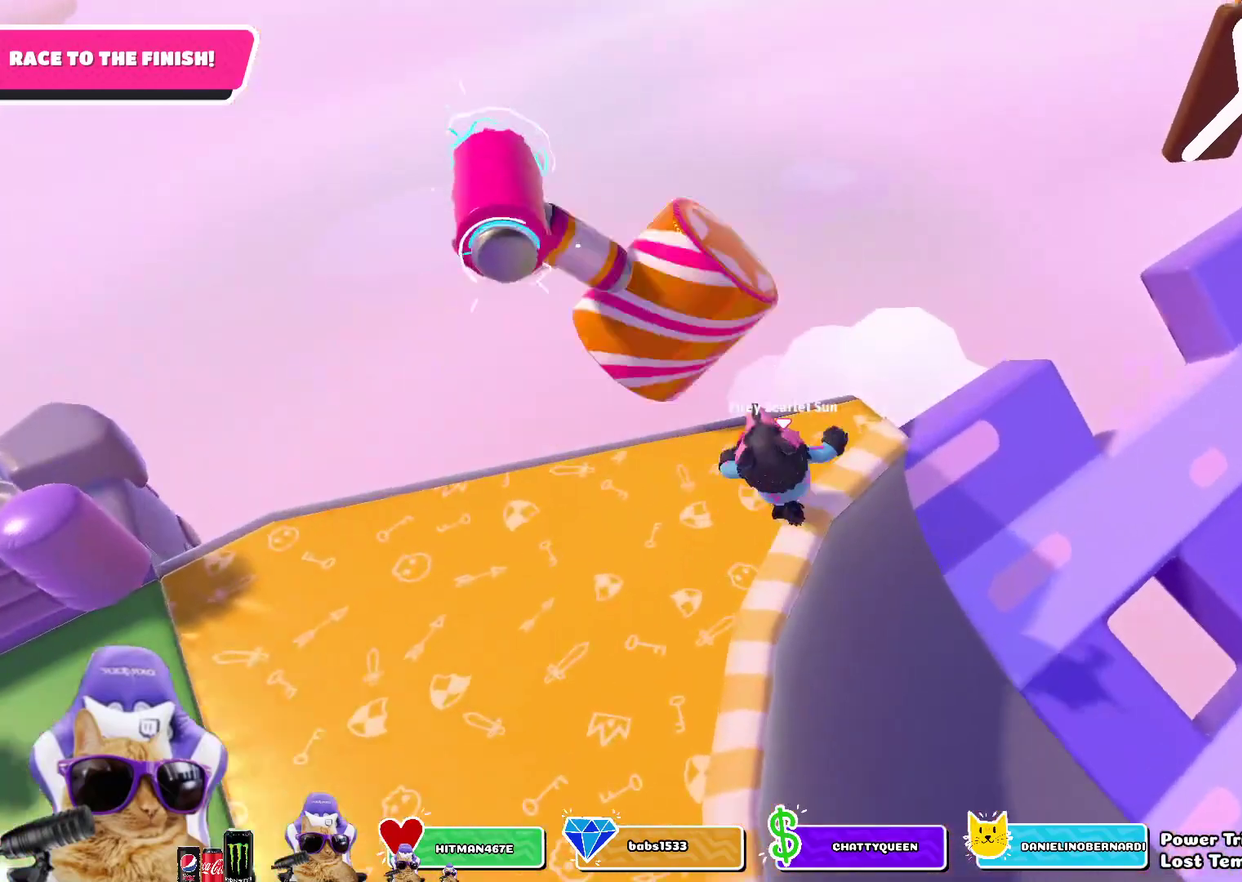
{"dt_ms": 700, "buttons": [], "left_stick": "up-right", "right_stick": "up-right", "events": [[233, "CROSS", "down"], [333, "CROSS", "up"], [417, "left_stick", "down"], [467, "left_stick", "down-right"], [533, "left_stick", "right"], [617, "left_stick", "up-right"], [683, "right_stick", "up-right"]]}
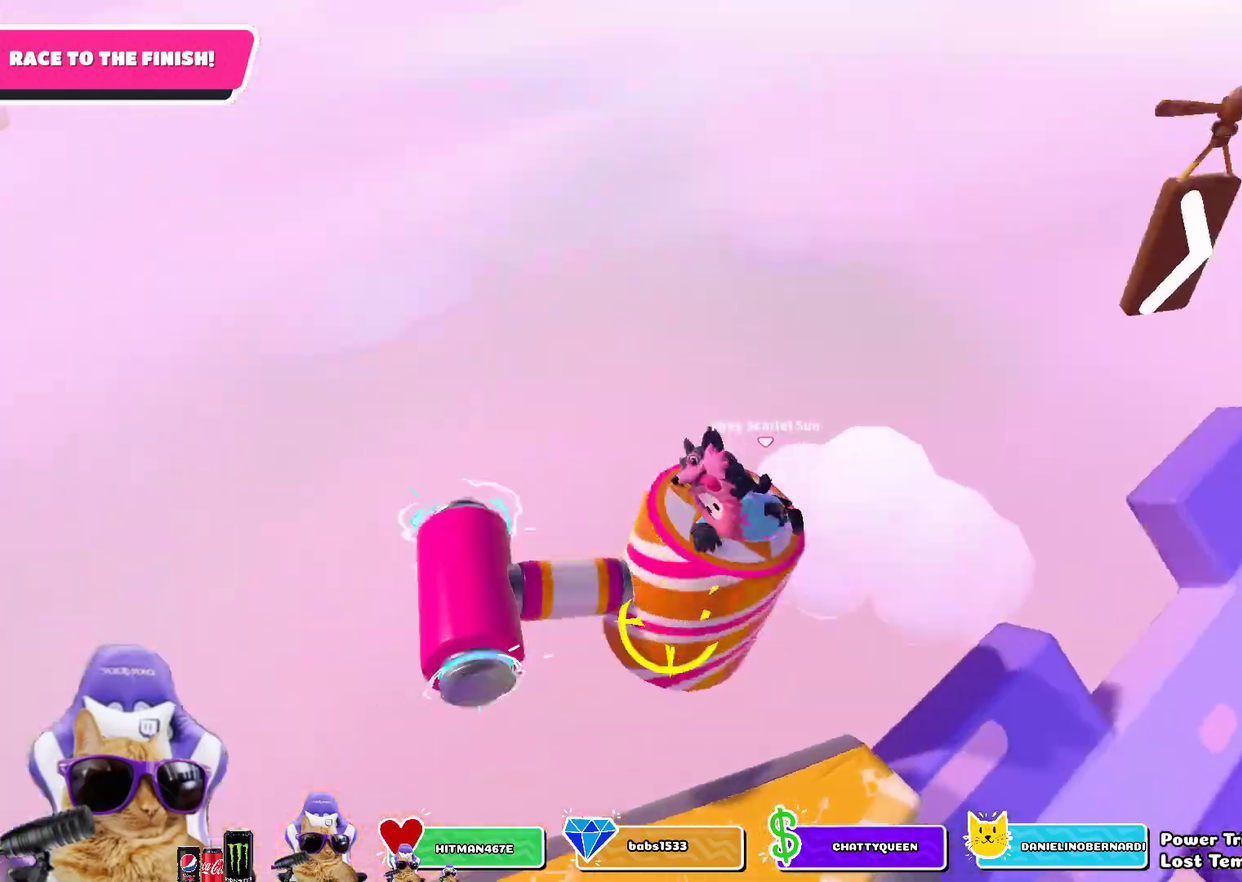
{"dt_ms": 400, "buttons": [], "left_stick": "up", "right_stick": "center", "events": [[200, "right_stick", "center"], [217, "left_stick", "up"]]}
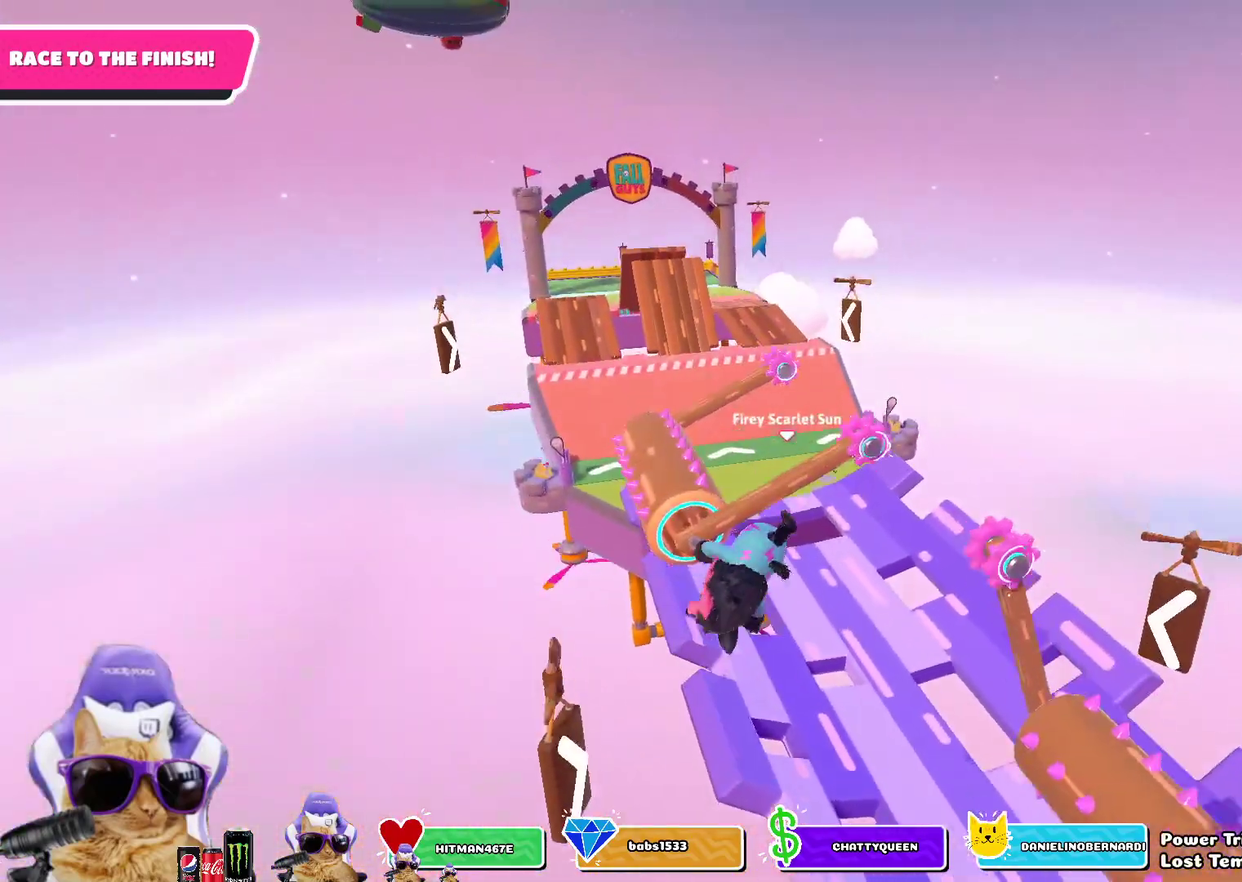
{"dt_ms": 500, "buttons": [], "left_stick": "up-right", "right_stick": "center", "events": [[83, "left_stick", "up-right"]]}